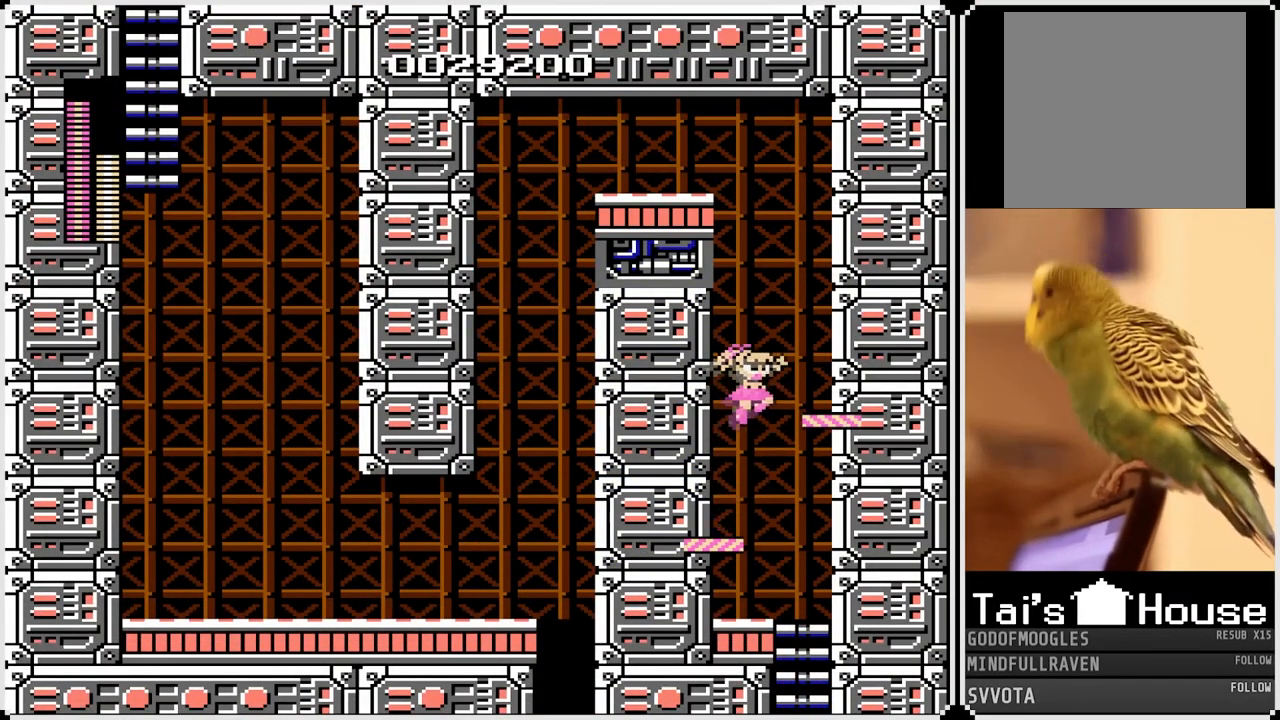
Gameplay with a controller (PlayStation layout); each line is a JSON object with the inputs held at the frame after it. "events" lists button and stick changes between this image and that frame as [ms after this image, input, new state], when the widget could be followed in between.
{"buttons": ["DPAD_LEFT"], "left_stick": "center", "right_stick": "center", "events": [[33, "SQUARE", "up"], [317, "CROSS", "up"], [367, "DPAD_RIGHT", "up"], [450, "DPAD_LEFT", "down"]]}
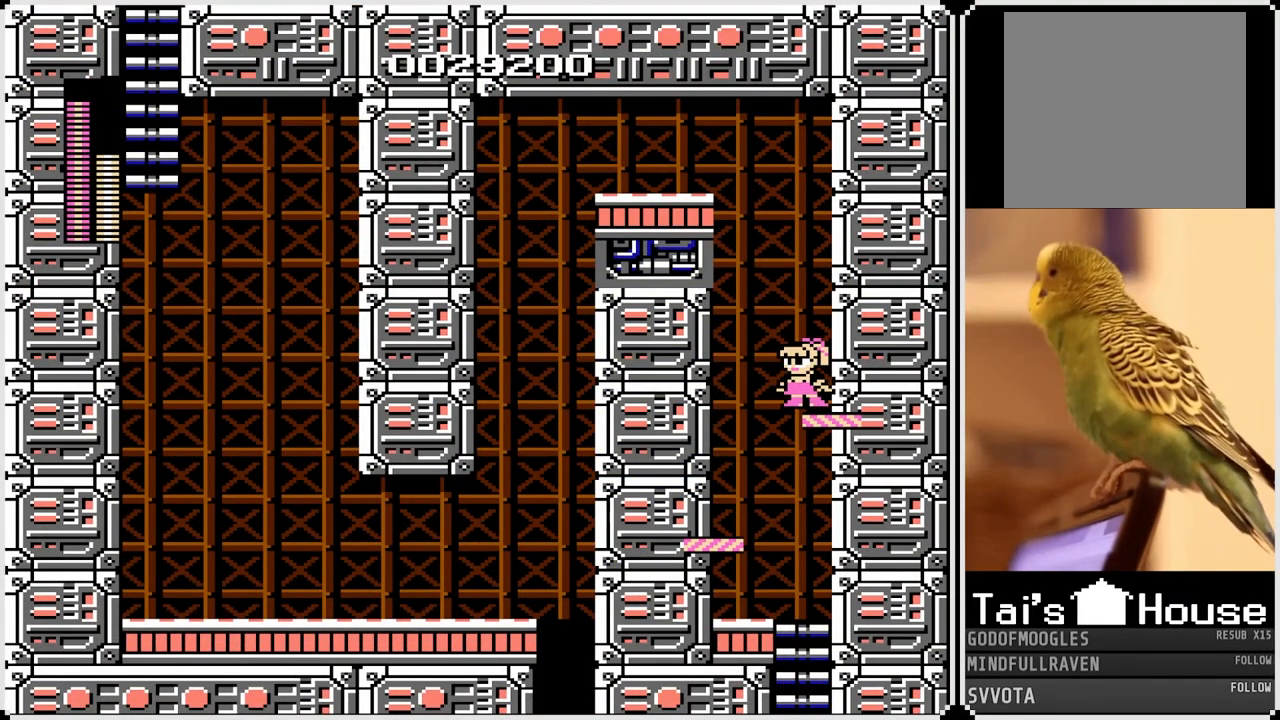
{"buttons": ["CROSS", "SQUARE", "DPAD_LEFT"], "left_stick": "center", "right_stick": "center", "events": [[17, "DPAD_LEFT", "up"], [300, "CROSS", "down"], [367, "SQUARE", "down"], [433, "DPAD_LEFT", "down"]]}
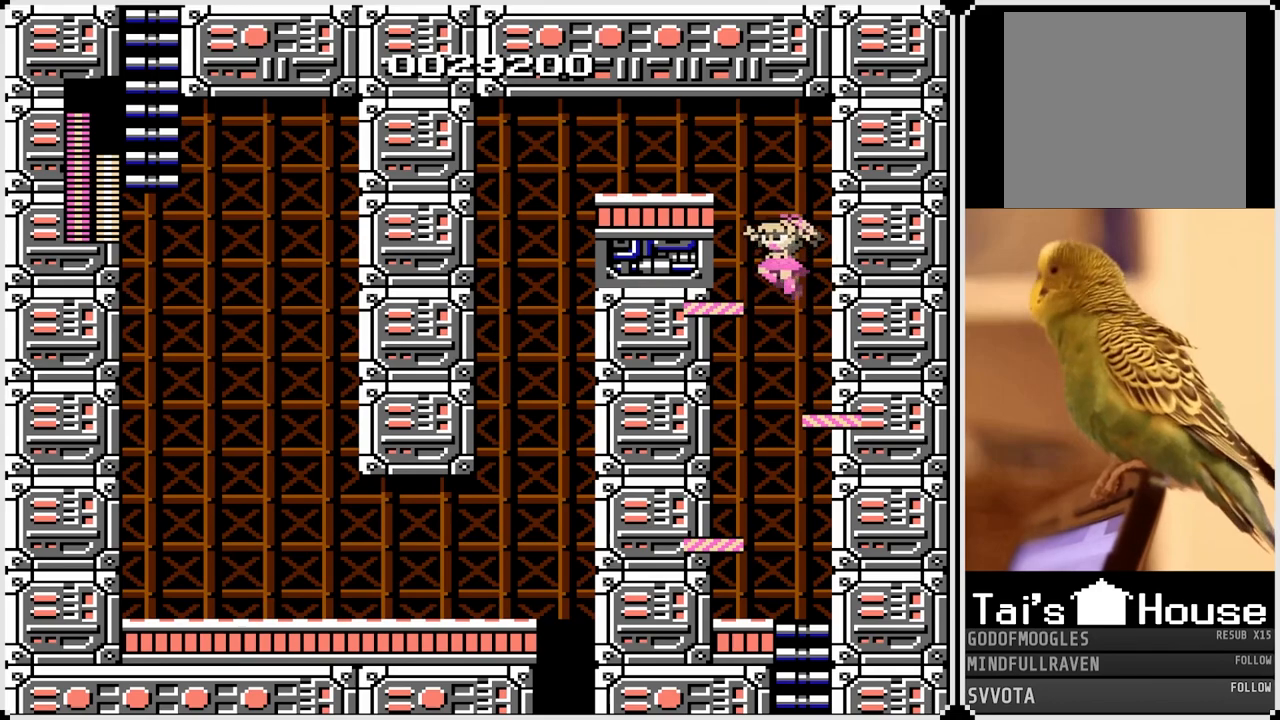
{"buttons": ["CROSS", "DPAD_LEFT"], "left_stick": "center", "right_stick": "center", "events": [[33, "SQUARE", "up"], [200, "CROSS", "up"], [383, "CROSS", "down"]]}
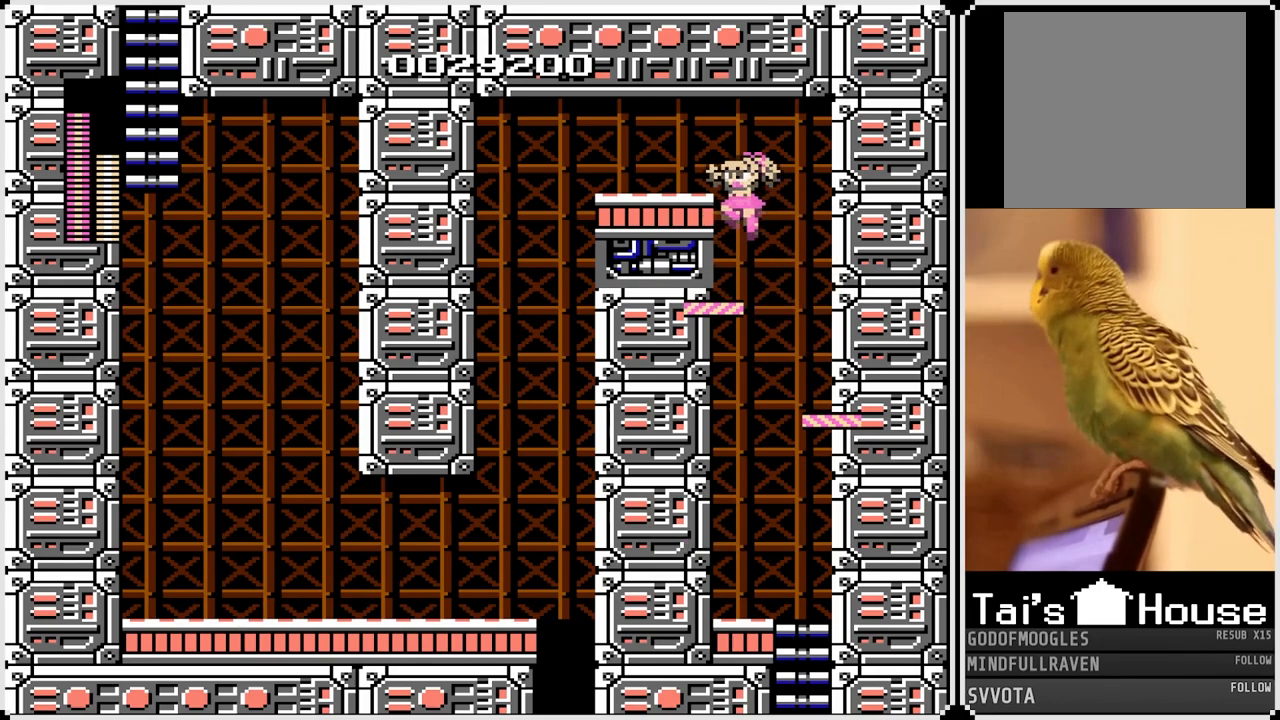
{"buttons": ["DPAD_LEFT"], "left_stick": "center", "right_stick": "center", "events": [[167, "CROSS", "up"]]}
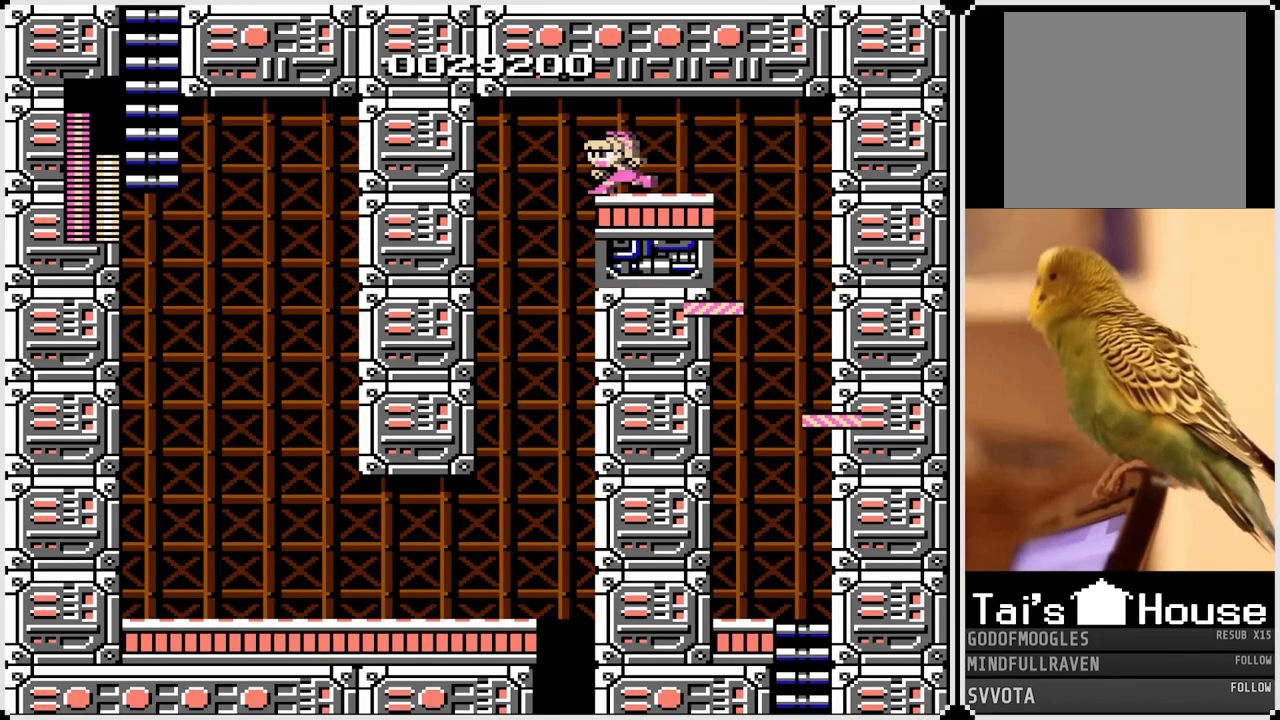
{"buttons": ["DPAD_LEFT"], "left_stick": "center", "right_stick": "center", "events": []}
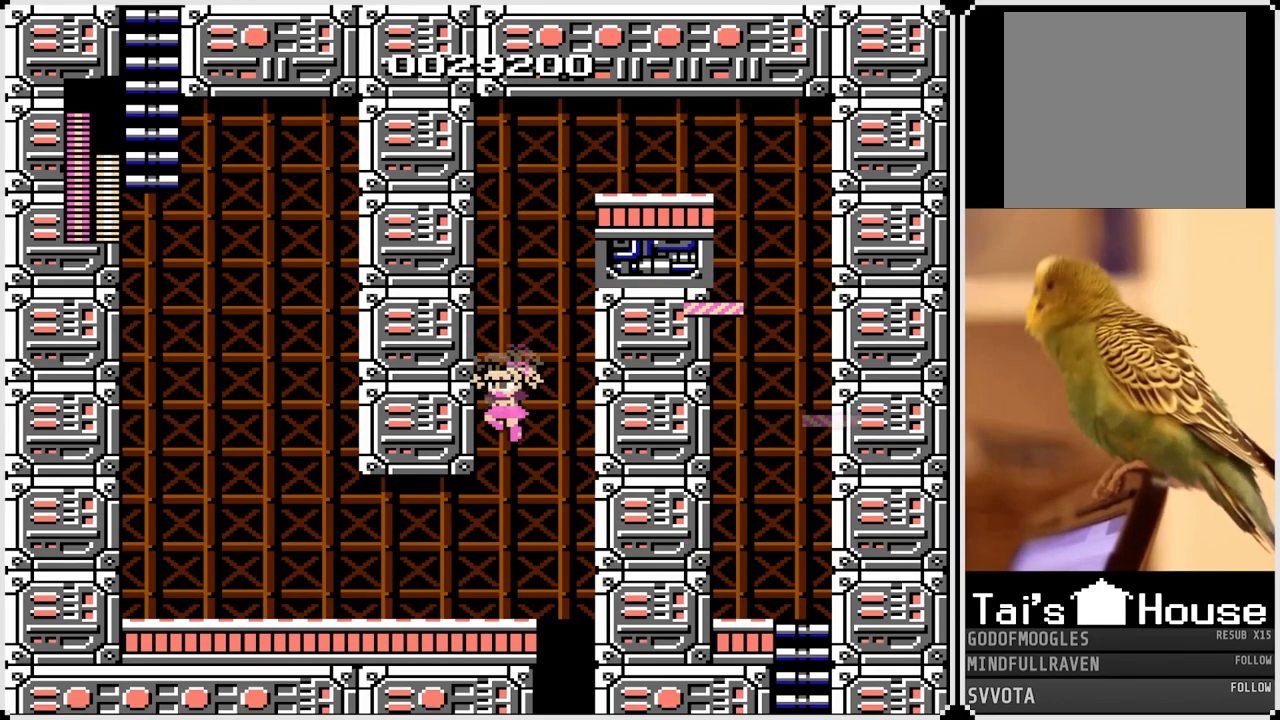
{"buttons": ["DPAD_LEFT"], "left_stick": "center", "right_stick": "center", "events": []}
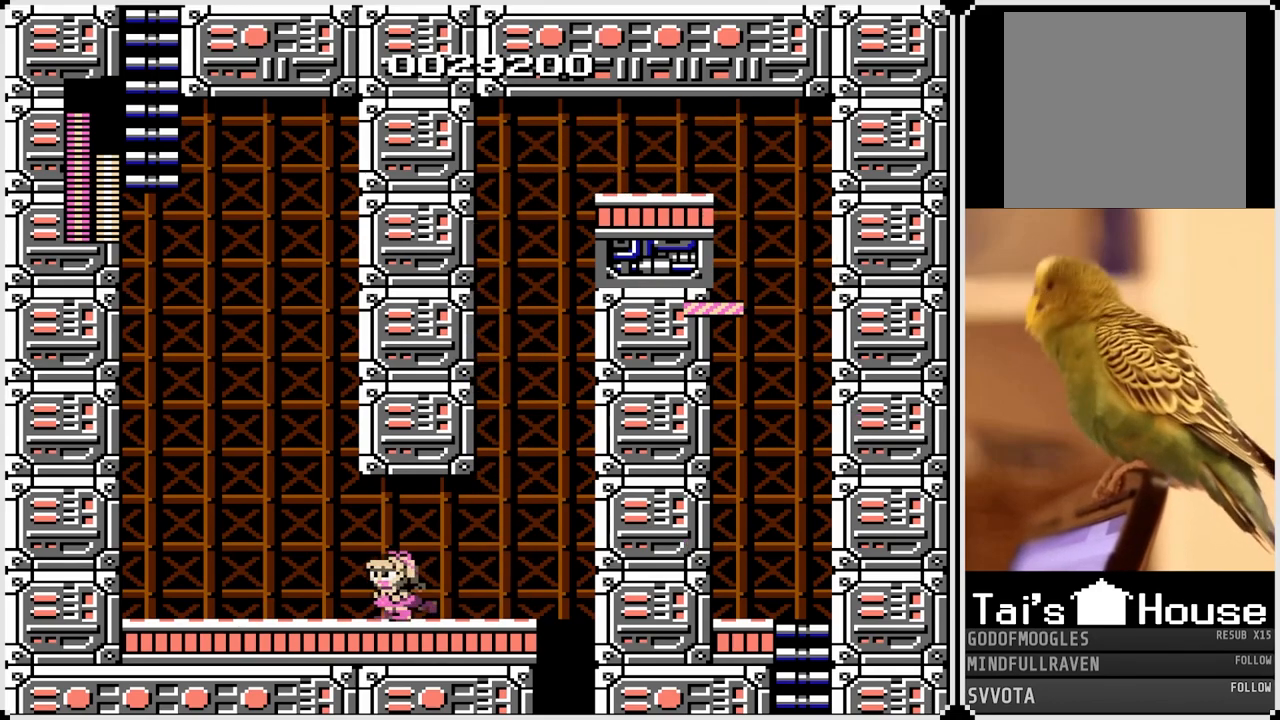
{"buttons": [], "left_stick": "center", "right_stick": "center", "events": [[150, "DPAD_LEFT", "up"]]}
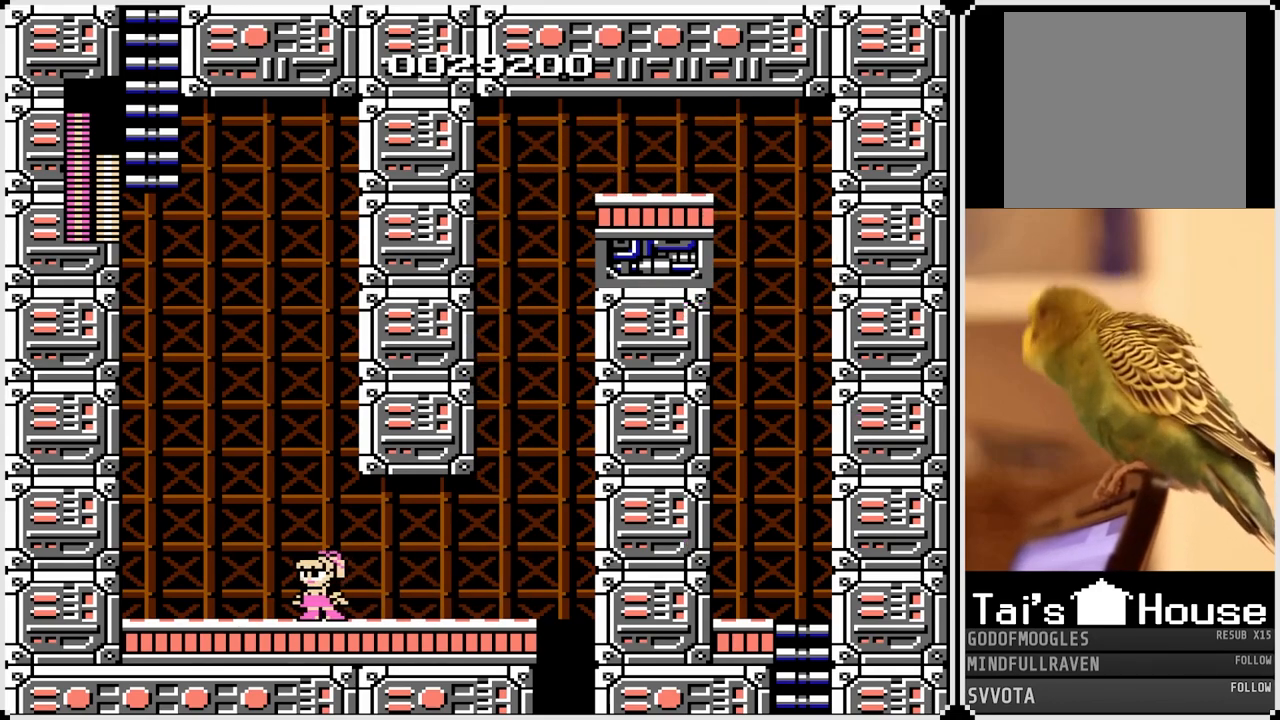
{"buttons": ["DPAD_LEFT"], "left_stick": "center", "right_stick": "center", "events": [[17, "CROSS", "down"], [50, "SQUARE", "down"], [83, "DPAD_LEFT", "down"], [350, "SQUARE", "up"], [417, "CROSS", "up"]]}
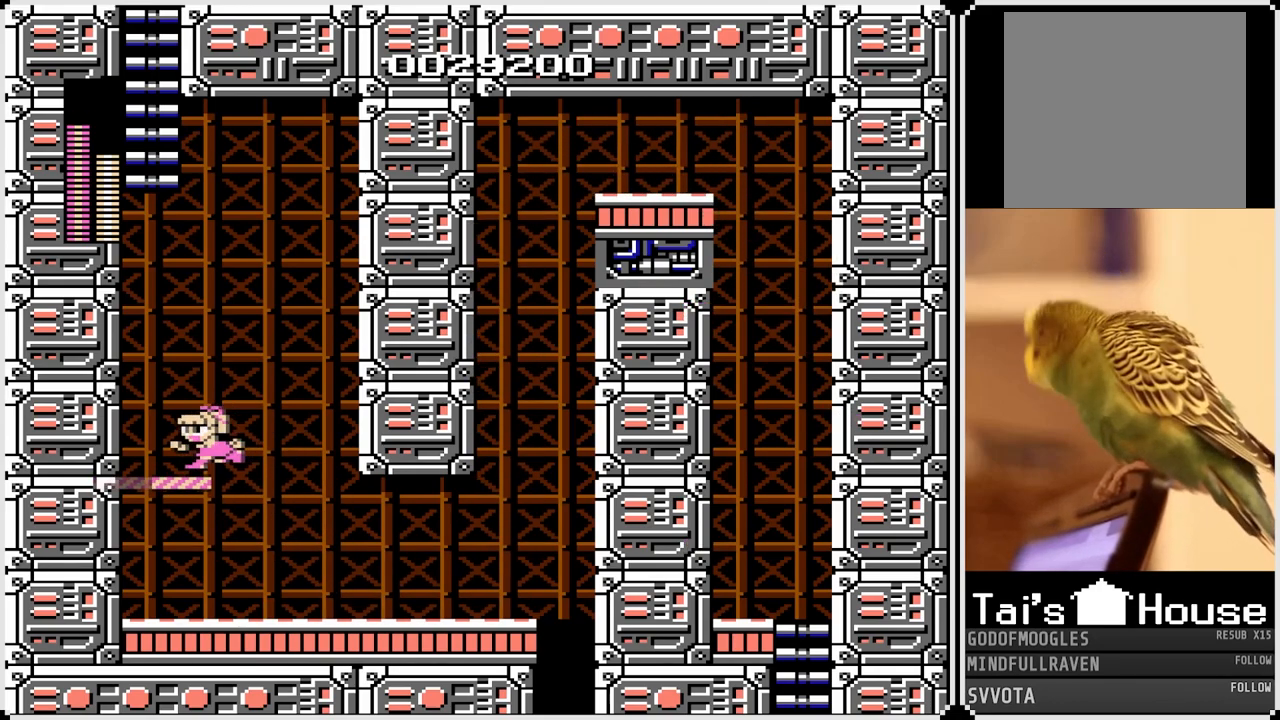
{"buttons": ["DPAD_RIGHT"], "left_stick": "center", "right_stick": "center", "events": [[67, "DPAD_LEFT", "up"], [267, "DPAD_RIGHT", "down"]]}
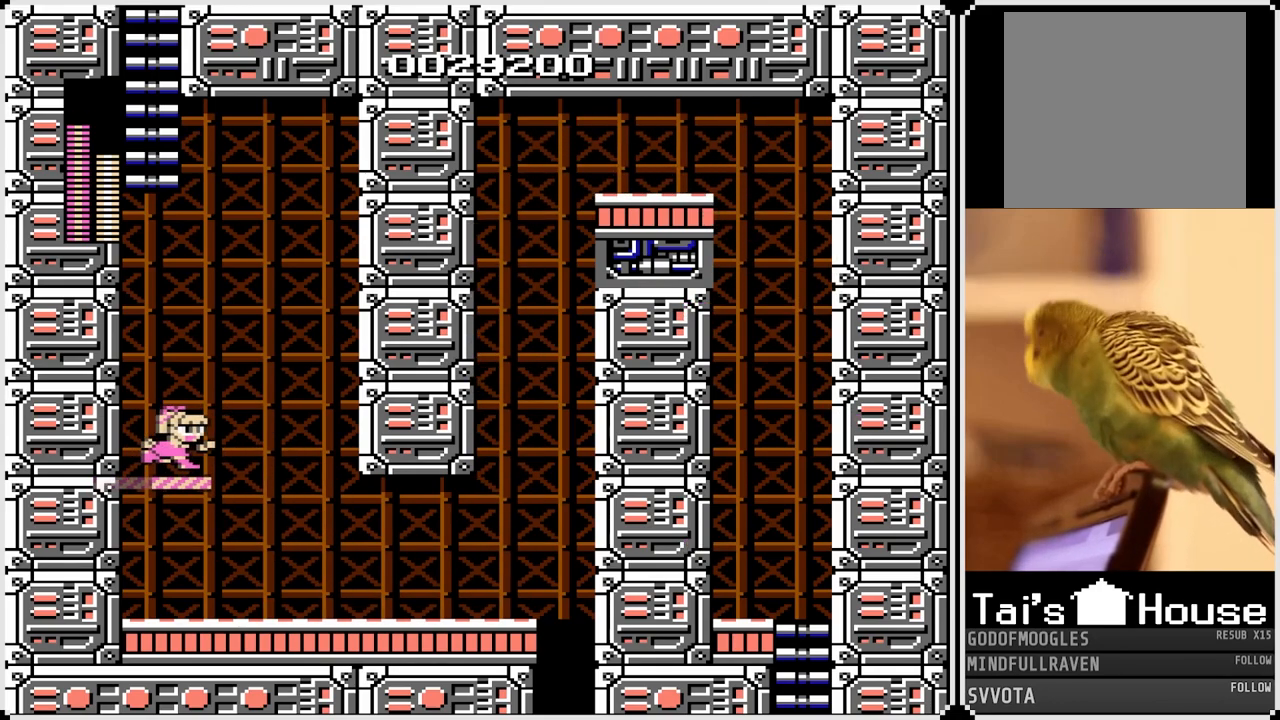
{"buttons": ["CROSS", "DPAD_LEFT"], "left_stick": "center", "right_stick": "center", "events": [[200, "DPAD_LEFT", "down"], [200, "DPAD_RIGHT", "up"], [250, "CROSS", "down"], [317, "SQUARE", "down"], [383, "DPAD_LEFT", "up"], [433, "SQUARE", "up"], [500, "DPAD_LEFT", "down"]]}
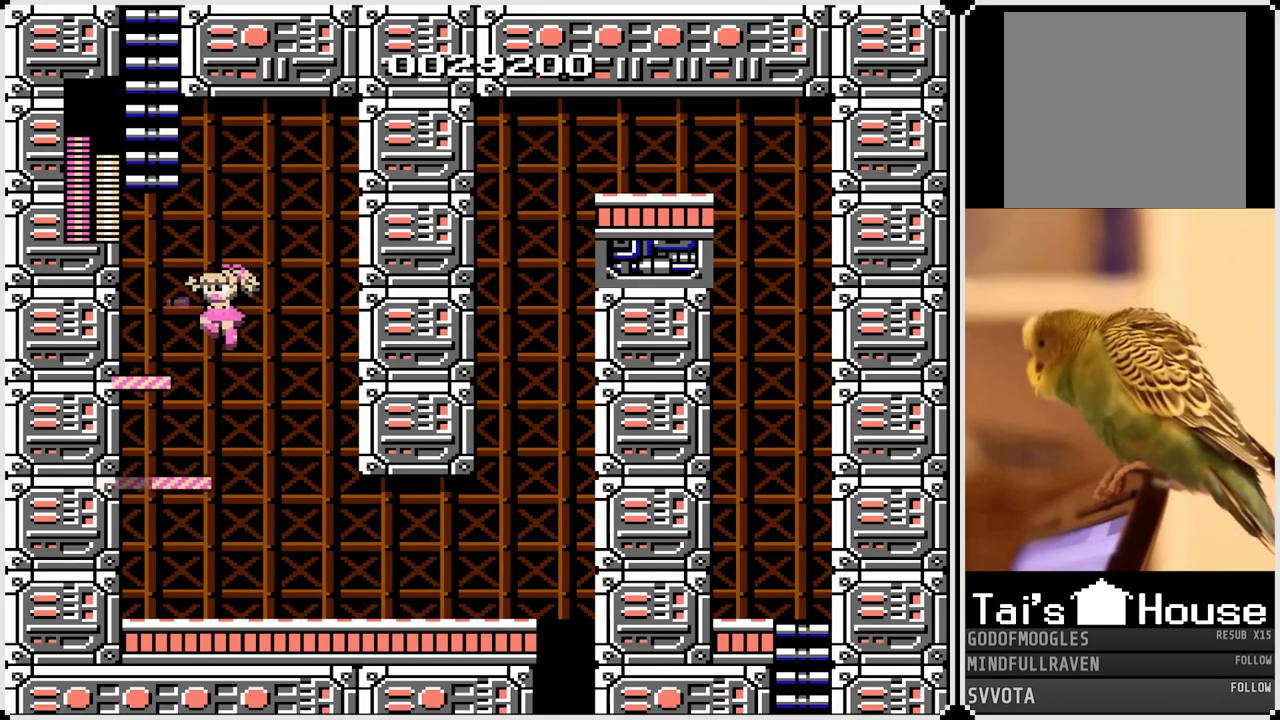
{"buttons": ["CROSS"], "left_stick": "center", "right_stick": "center", "events": [[267, "CROSS", "up"], [333, "DPAD_LEFT", "up"], [400, "CROSS", "down"]]}
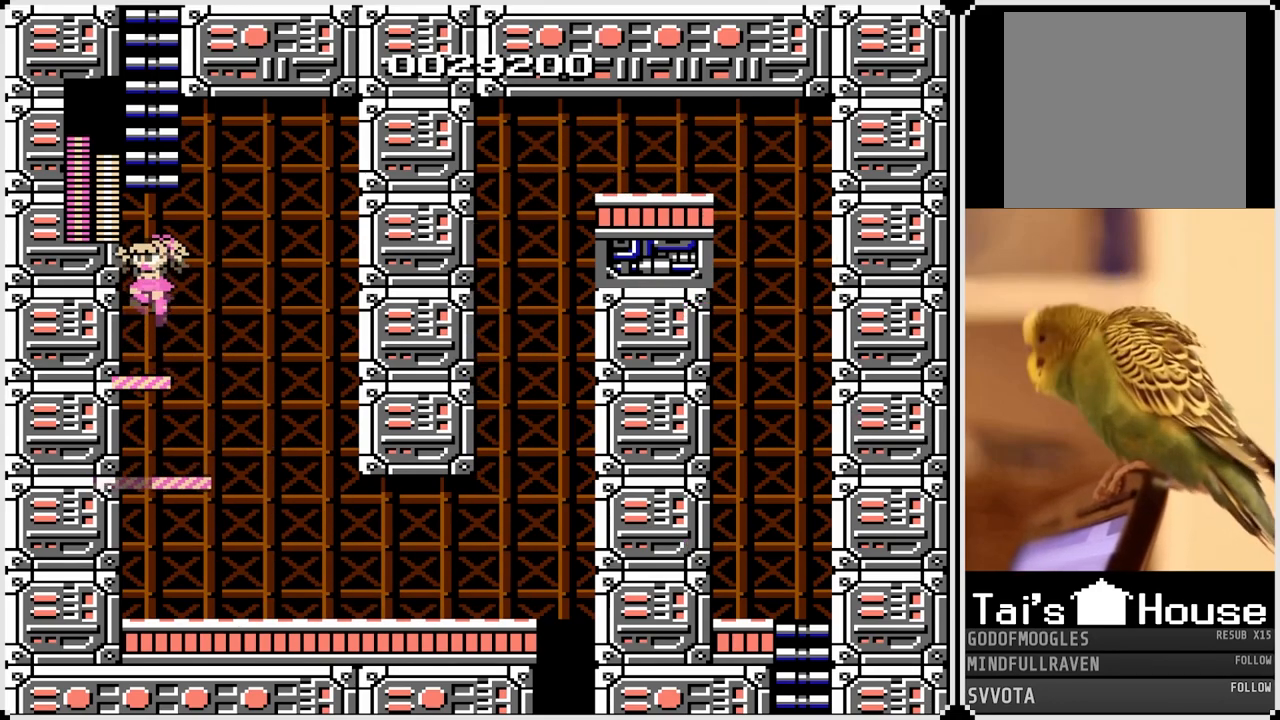
{"buttons": ["DPAD_UP"], "left_stick": "center", "right_stick": "center", "events": [[100, "DPAD_UP", "down"], [283, "CROSS", "up"]]}
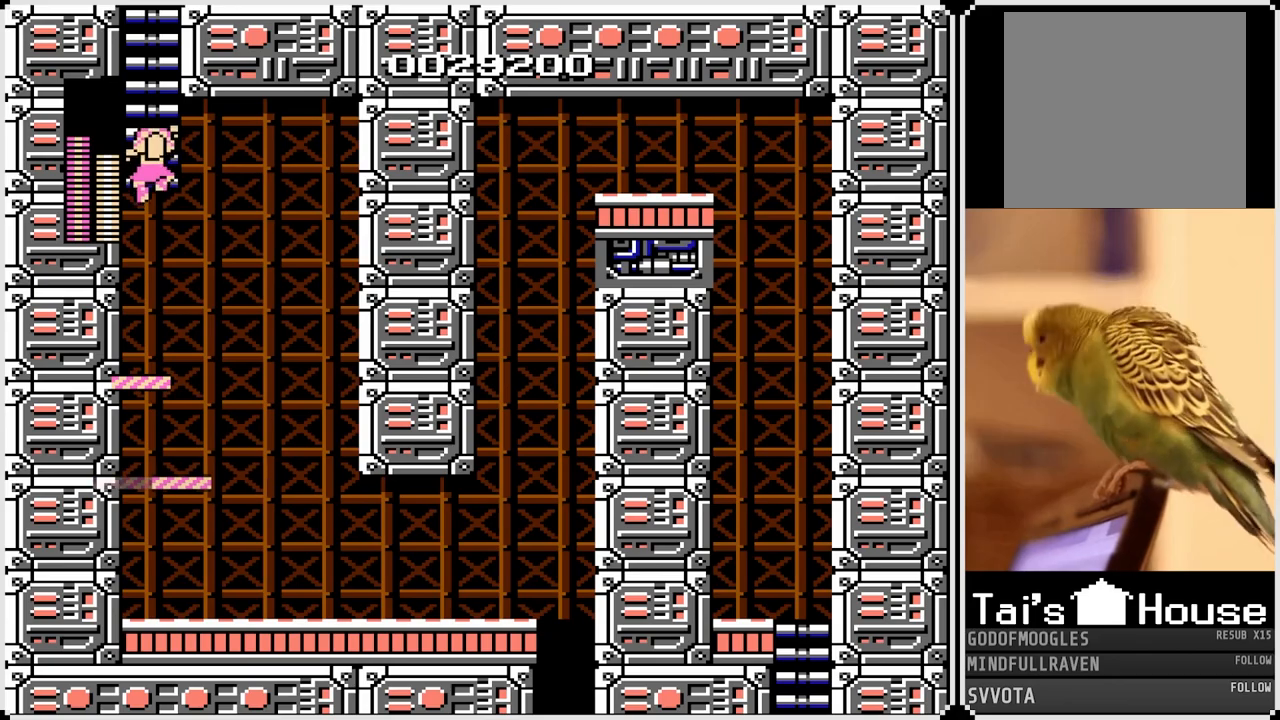
{"buttons": ["DPAD_UP"], "left_stick": "center", "right_stick": "center", "events": []}
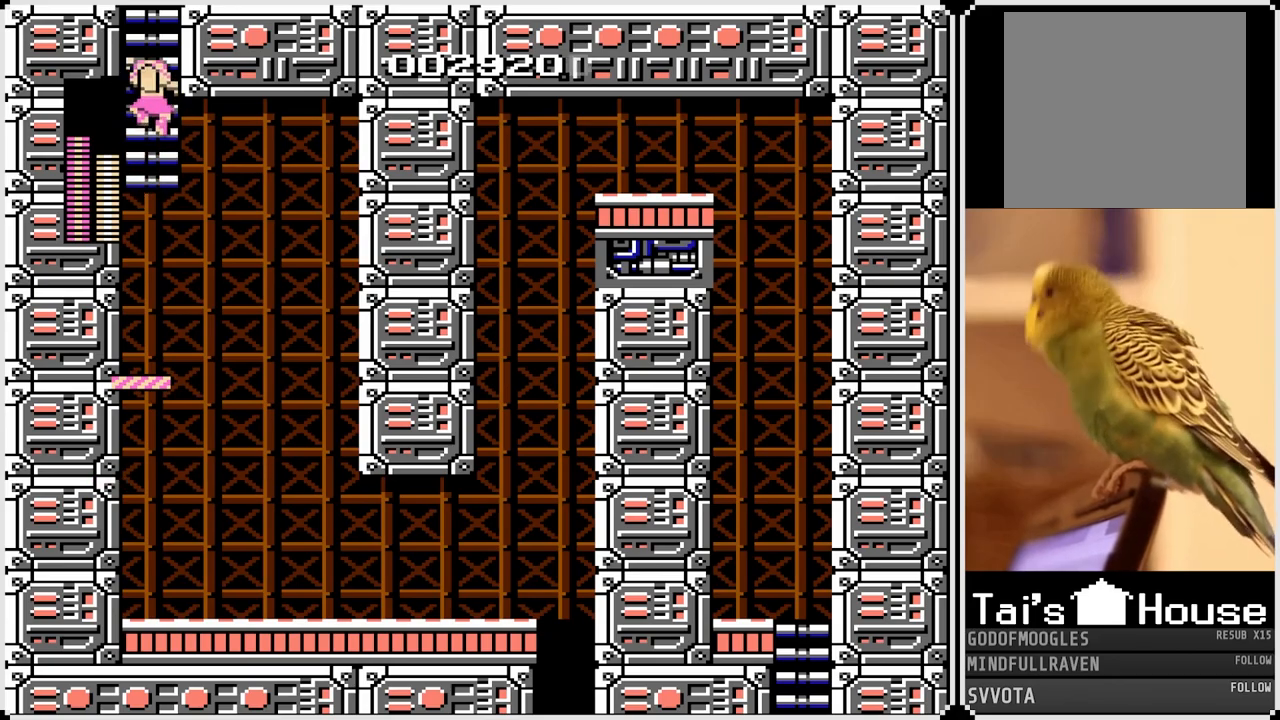
{"buttons": ["DPAD_UP"], "left_stick": "center", "right_stick": "center", "events": []}
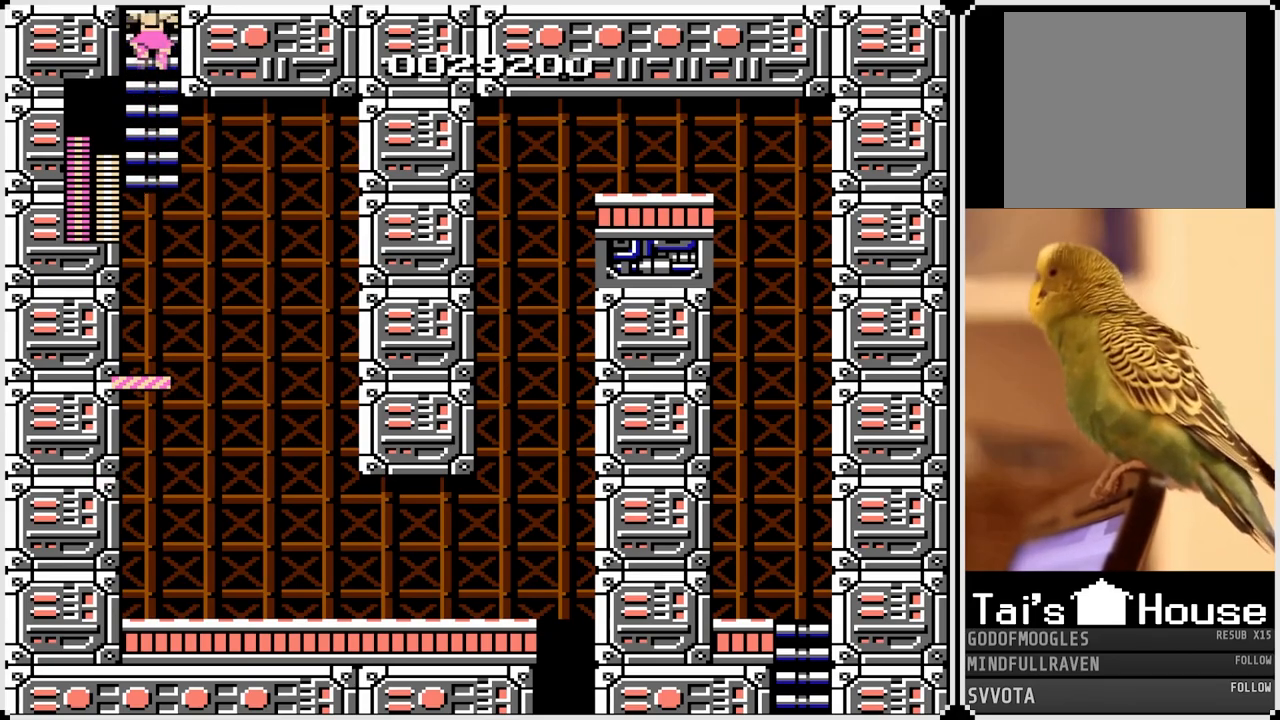
{"buttons": ["DPAD_UP"], "left_stick": "center", "right_stick": "center", "events": []}
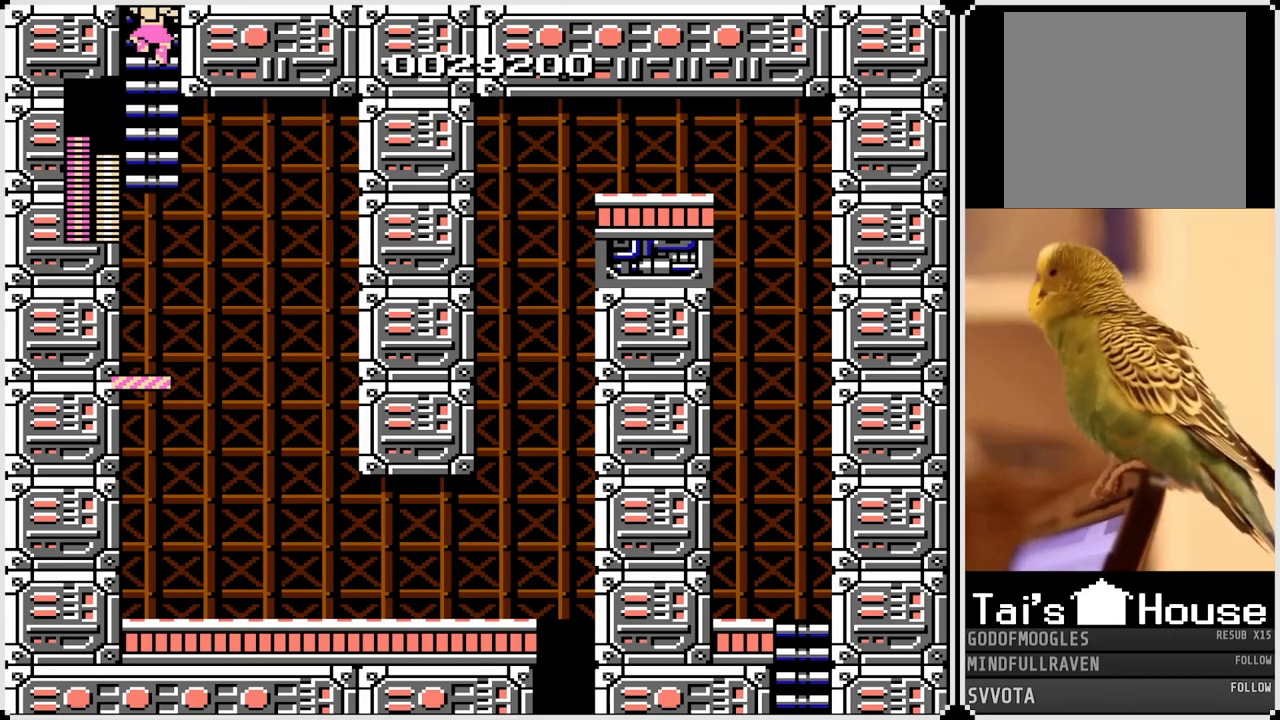
{"buttons": [], "left_stick": "center", "right_stick": "center", "events": [[217, "DPAD_UP", "up"]]}
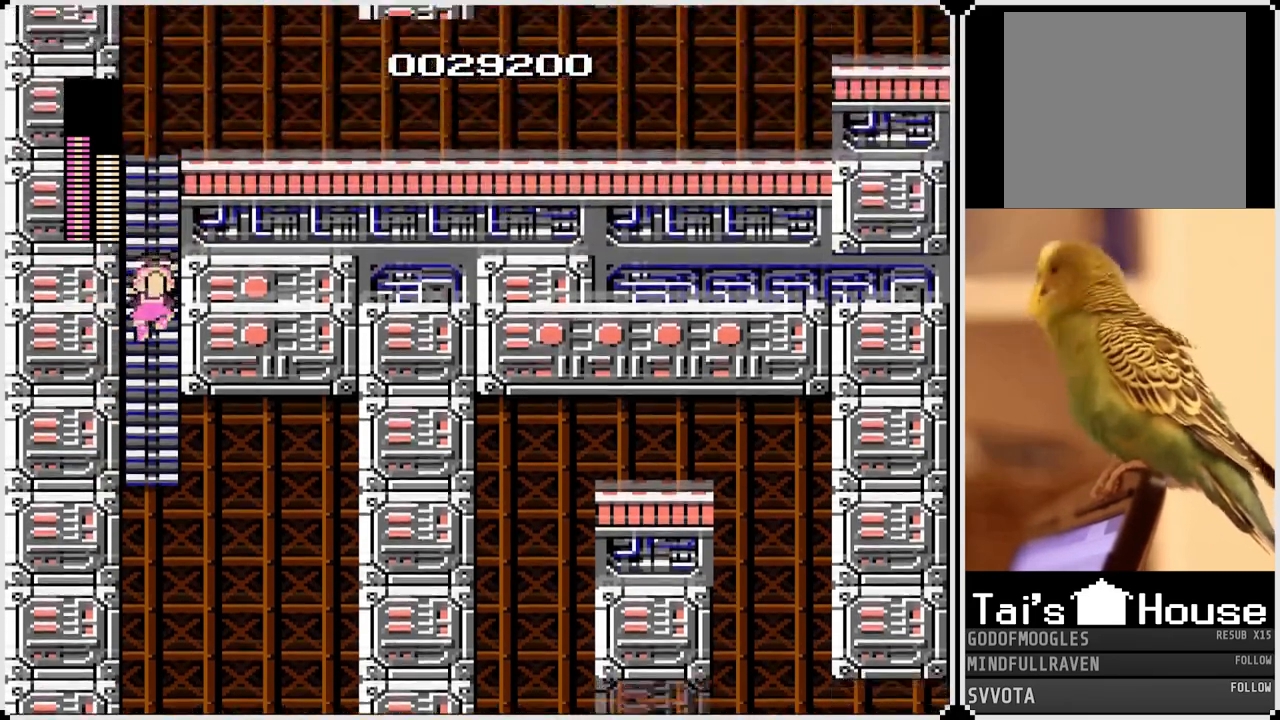
{"buttons": ["DPAD_UP"], "left_stick": "center", "right_stick": "center", "events": [[367, "DPAD_UP", "down"]]}
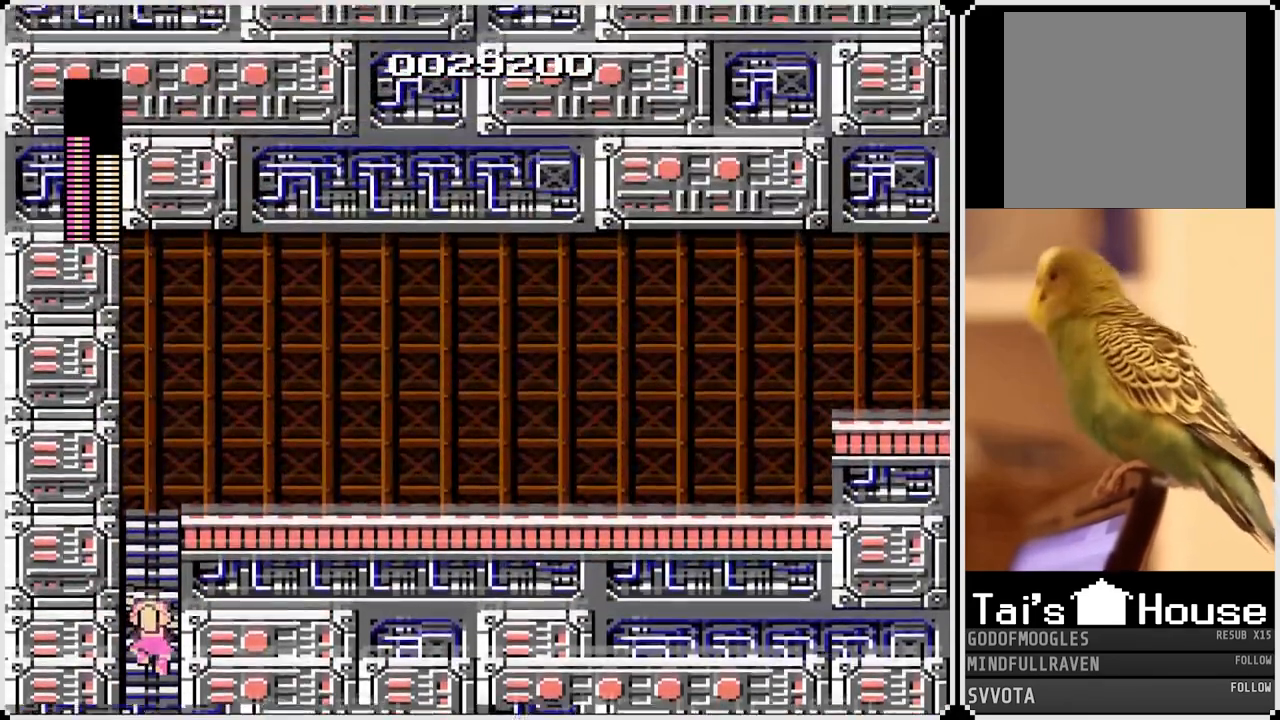
{"buttons": ["DPAD_UP"], "left_stick": "center", "right_stick": "center", "events": []}
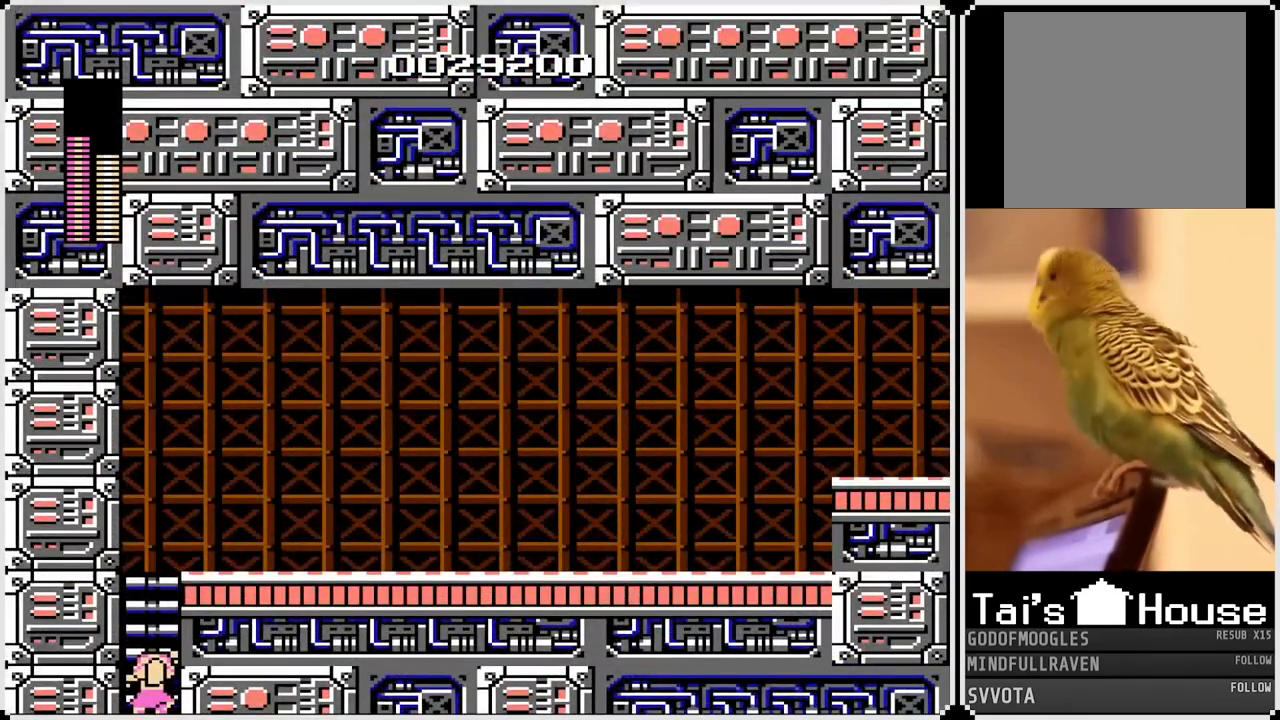
{"buttons": ["DPAD_UP"], "left_stick": "center", "right_stick": "center", "events": []}
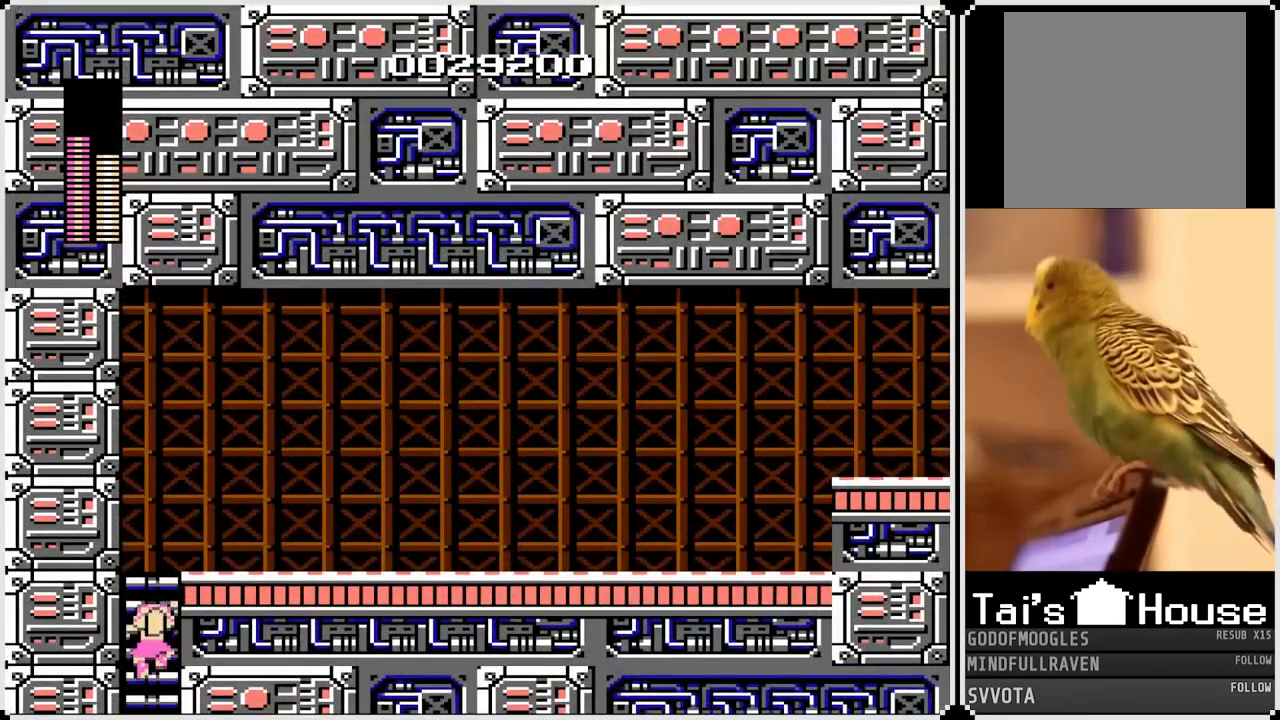
{"buttons": ["DPAD_UP"], "left_stick": "center", "right_stick": "center", "events": []}
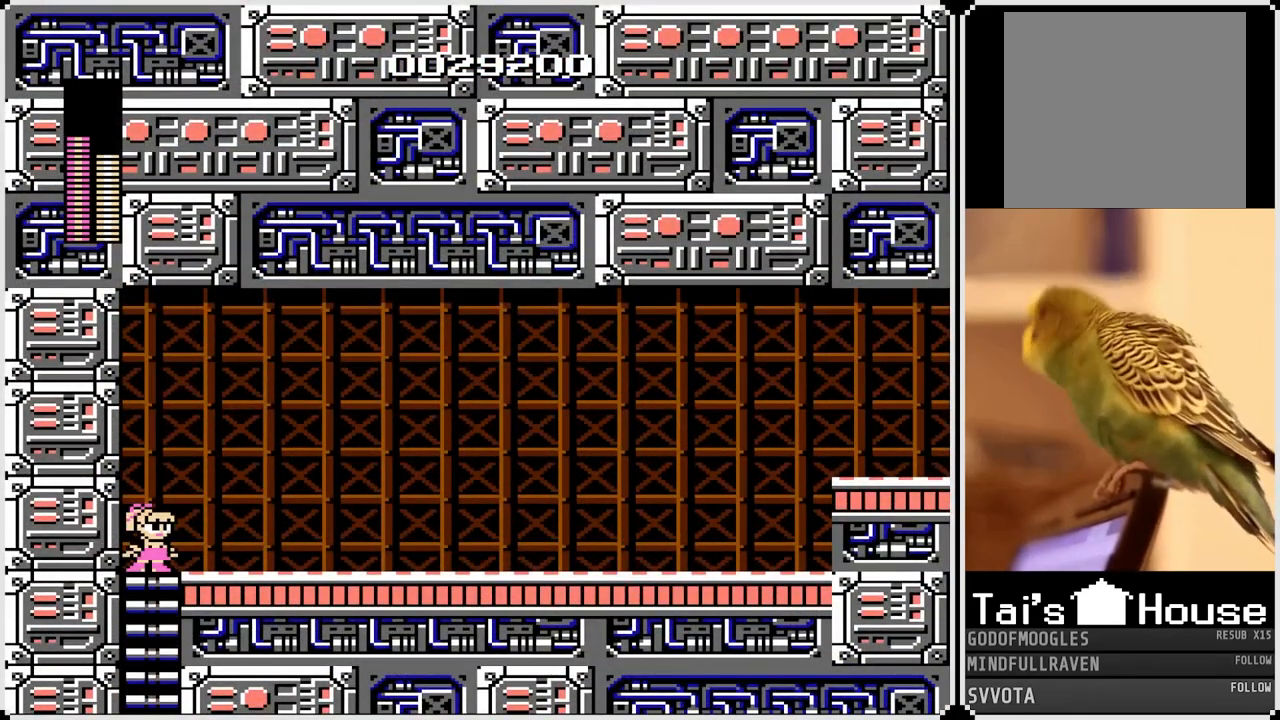
{"buttons": [], "left_stick": "center", "right_stick": "center", "events": [[50, "DPAD_RIGHT", "down"], [83, "DPAD_UP", "up"], [250, "DPAD_RIGHT", "up"]]}
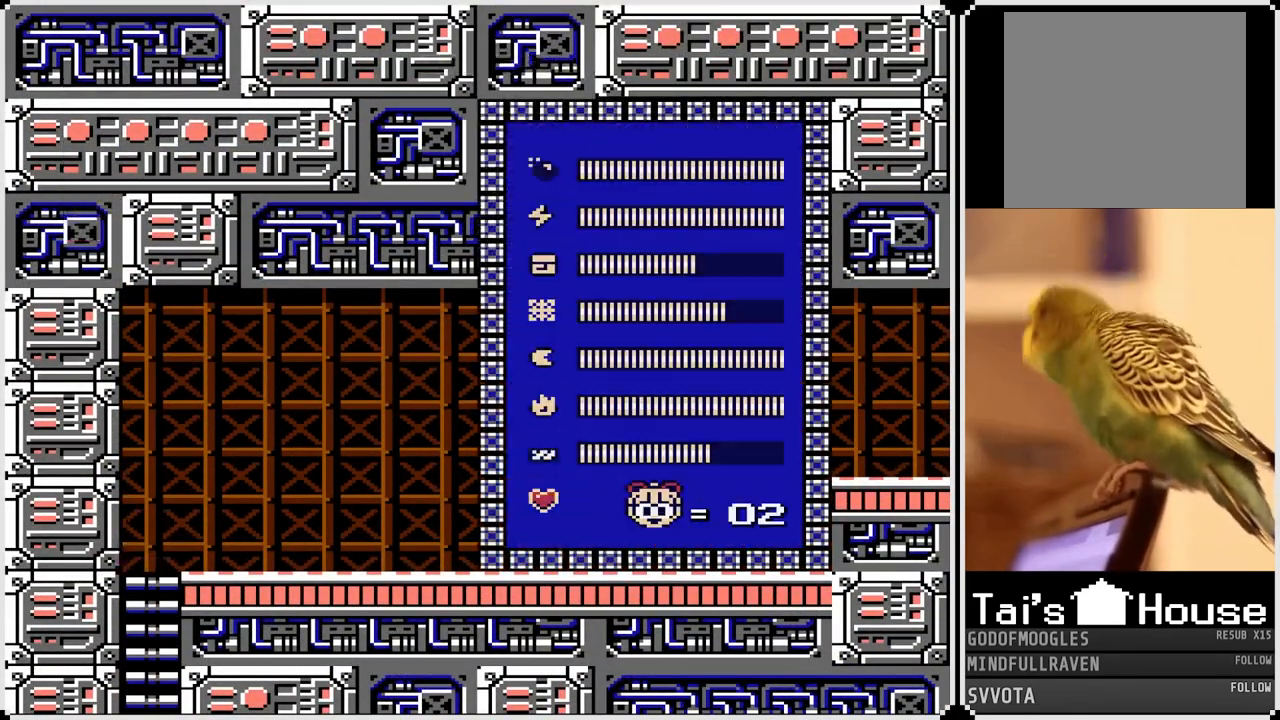
{"buttons": [], "left_stick": "center", "right_stick": "center", "events": [[400, "DPAD_DOWN", "down"], [483, "DPAD_DOWN", "up"]]}
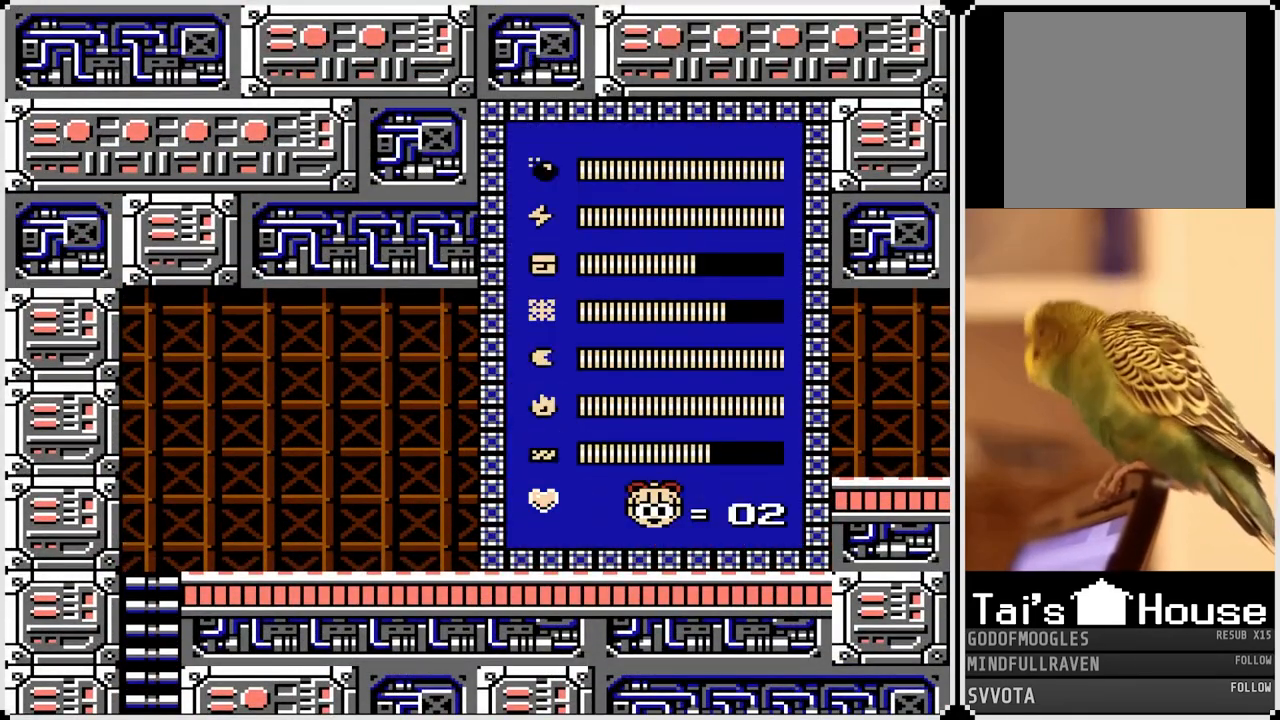
{"buttons": ["DPAD_DOWN"], "left_stick": "center", "right_stick": "center", "events": [[383, "DPAD_DOWN", "down"]]}
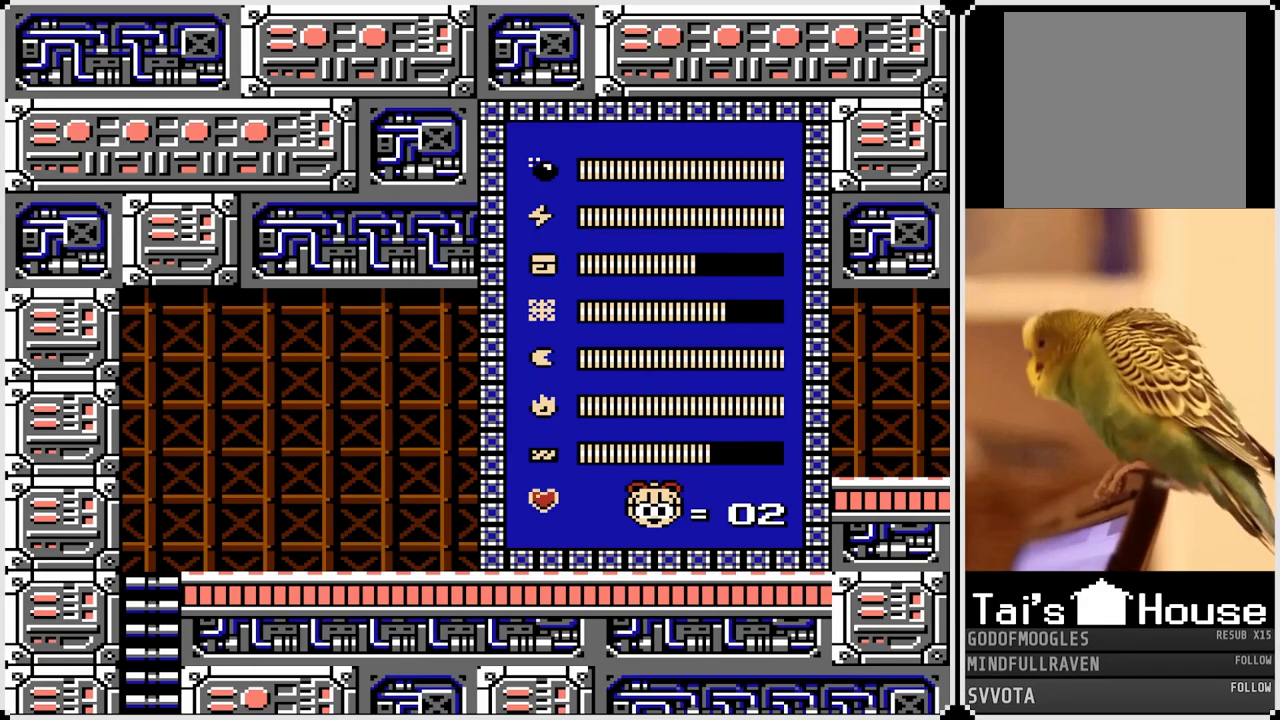
{"buttons": [], "left_stick": "center", "right_stick": "center", "events": [[17, "DPAD_DOWN", "up"], [250, "DPAD_UP", "down"], [400, "DPAD_UP", "up"]]}
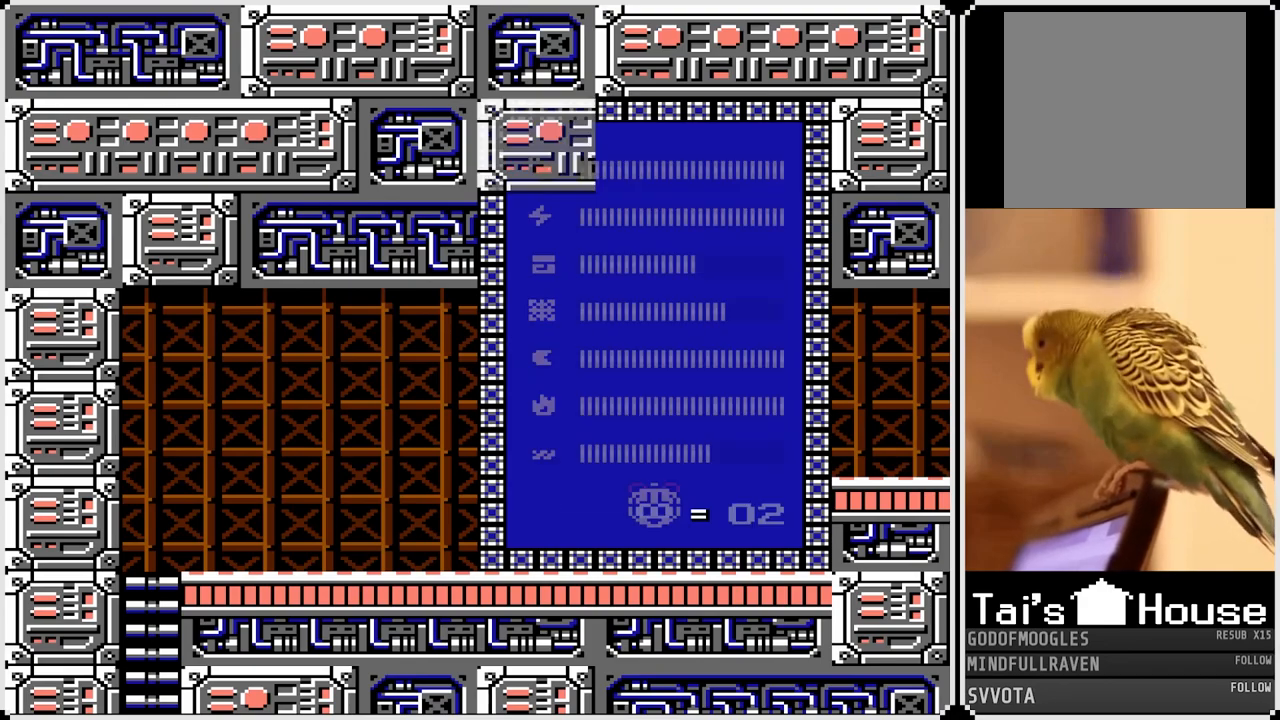
{"buttons": ["DPAD_RIGHT"], "left_stick": "center", "right_stick": "center", "events": [[233, "DPAD_RIGHT", "down"]]}
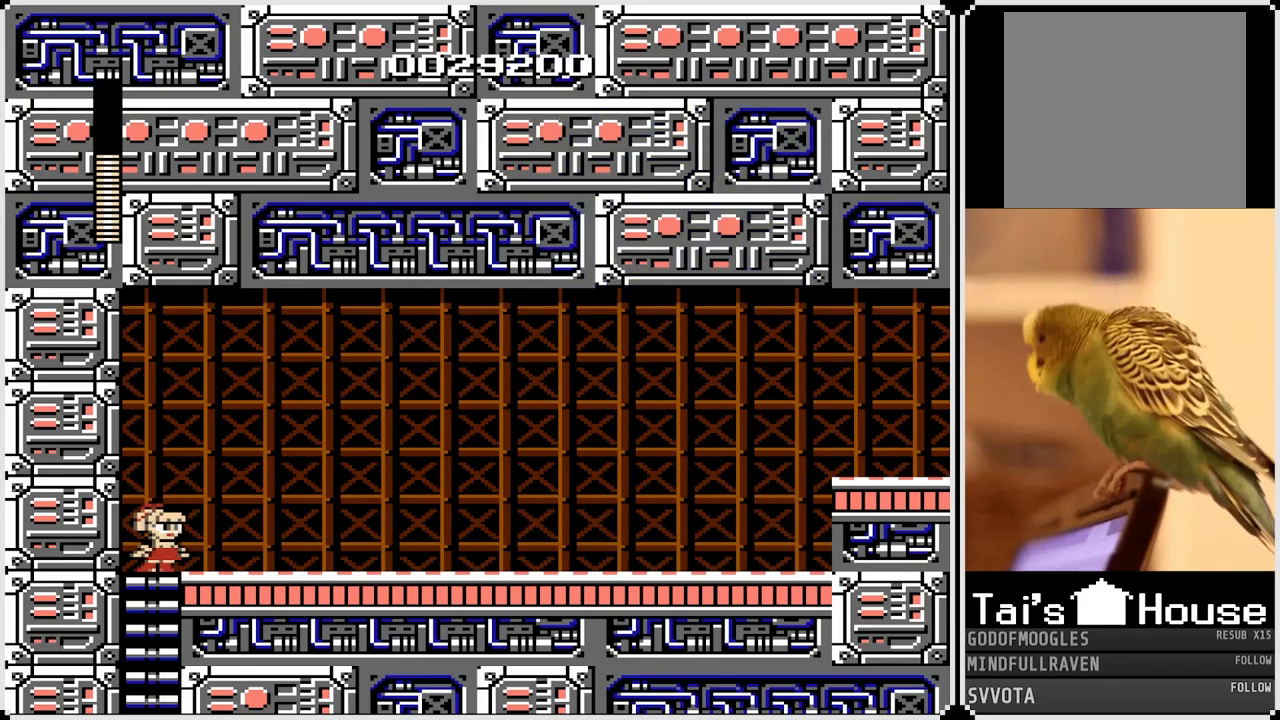
{"buttons": ["DPAD_RIGHT"], "left_stick": "center", "right_stick": "center", "events": [[83, "CROSS", "down"], [133, "SQUARE", "down"], [233, "CROSS", "up"], [250, "SQUARE", "up"]]}
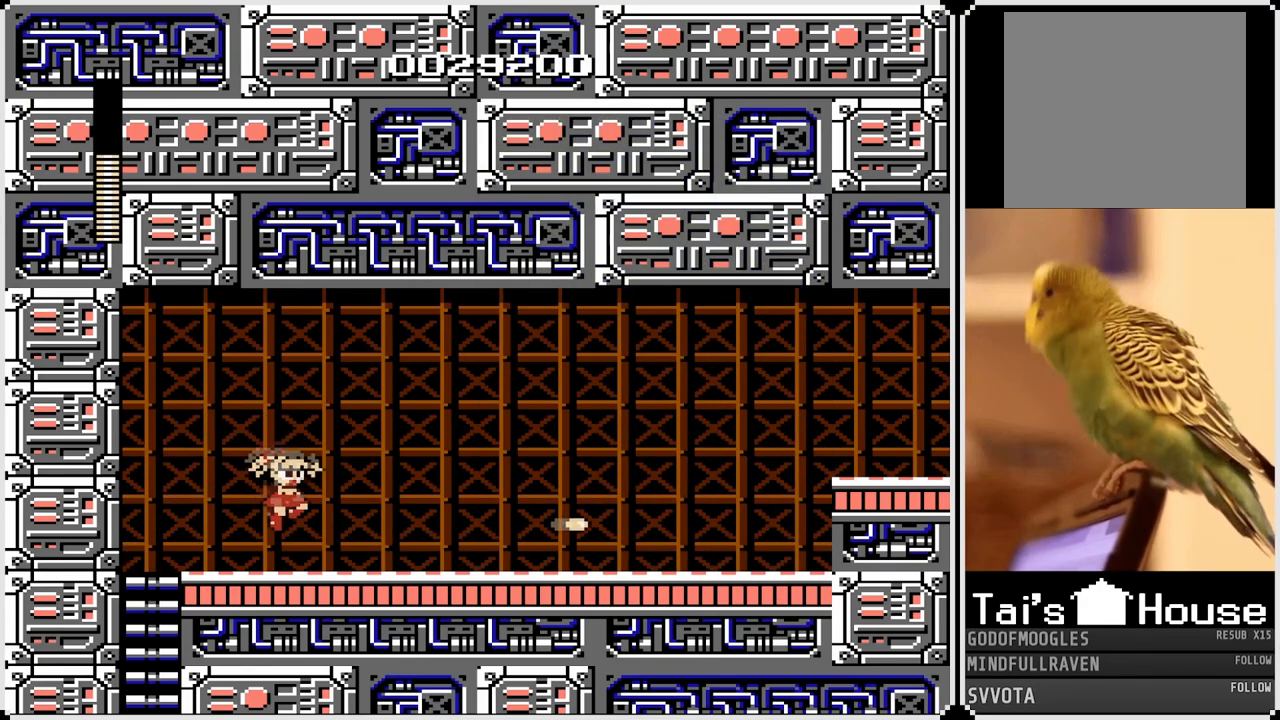
{"buttons": ["SQUARE", "DPAD_RIGHT"], "left_stick": "center", "right_stick": "center", "events": [[117, "CROSS", "down"], [267, "SQUARE", "down"], [383, "CROSS", "up"], [417, "SQUARE", "up"], [500, "SQUARE", "down"]]}
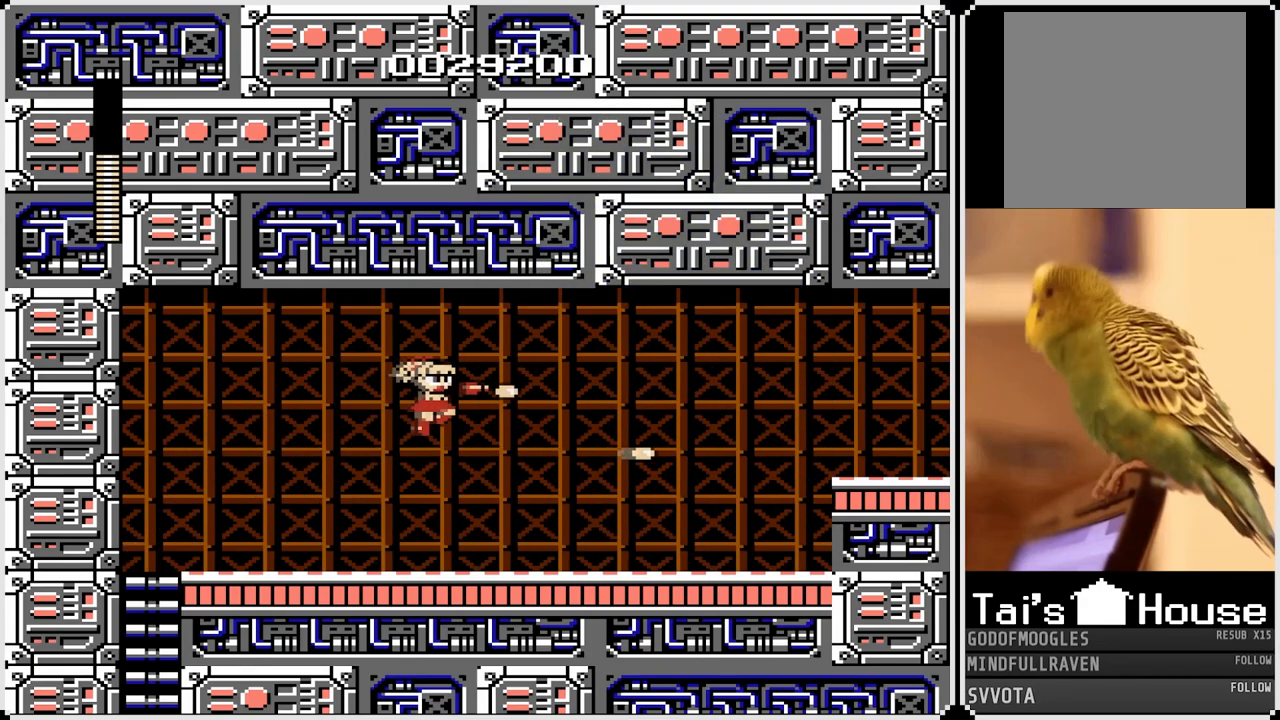
{"buttons": ["DPAD_RIGHT"], "left_stick": "center", "right_stick": "center", "events": [[83, "SQUARE", "up"], [167, "SQUARE", "down"], [267, "SQUARE", "up"]]}
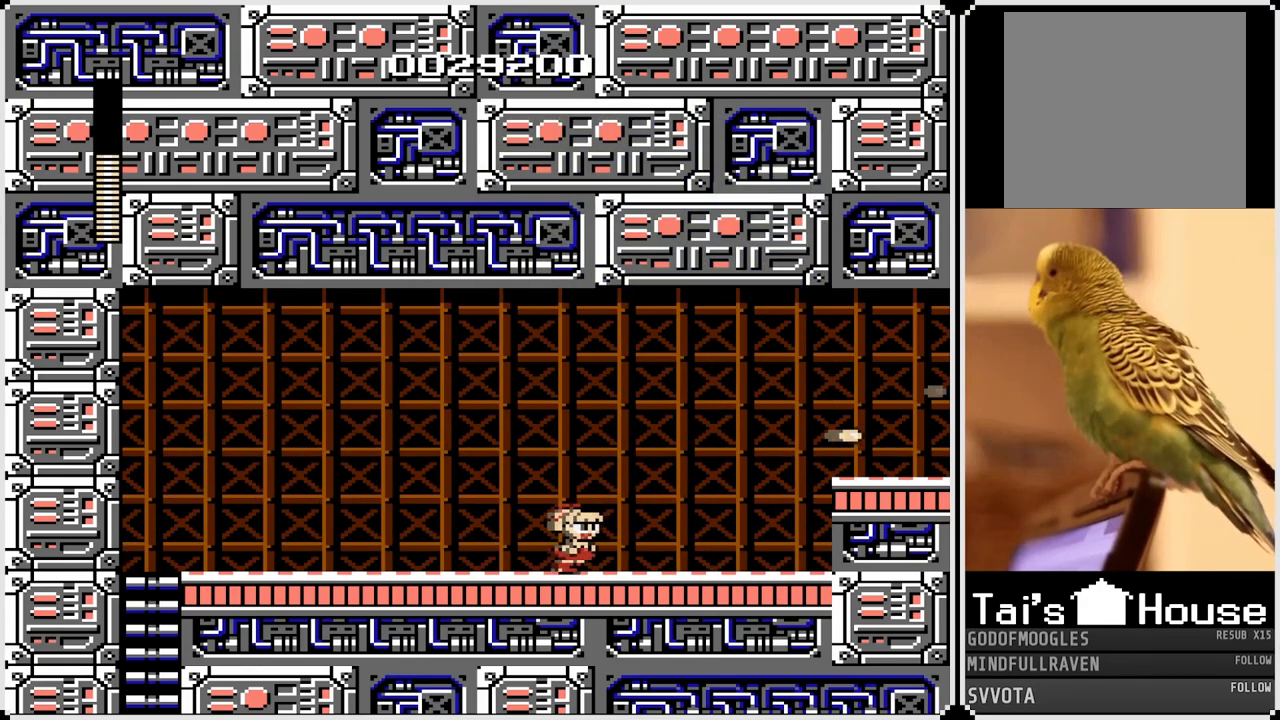
{"buttons": ["DPAD_RIGHT"], "left_stick": "center", "right_stick": "center", "events": [[17, "CROSS", "down"], [167, "CROSS", "up"]]}
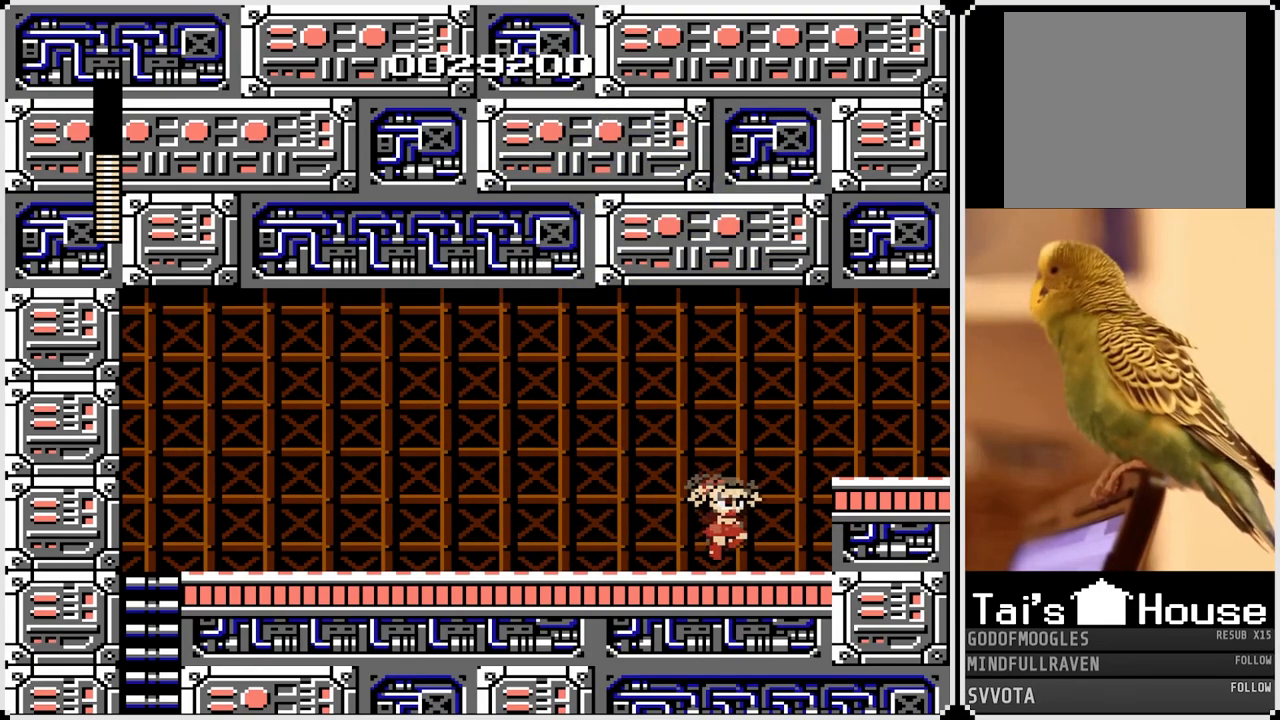
{"buttons": ["DPAD_RIGHT"], "left_stick": "center", "right_stick": "center", "events": [[100, "CROSS", "down"], [400, "CROSS", "up"]]}